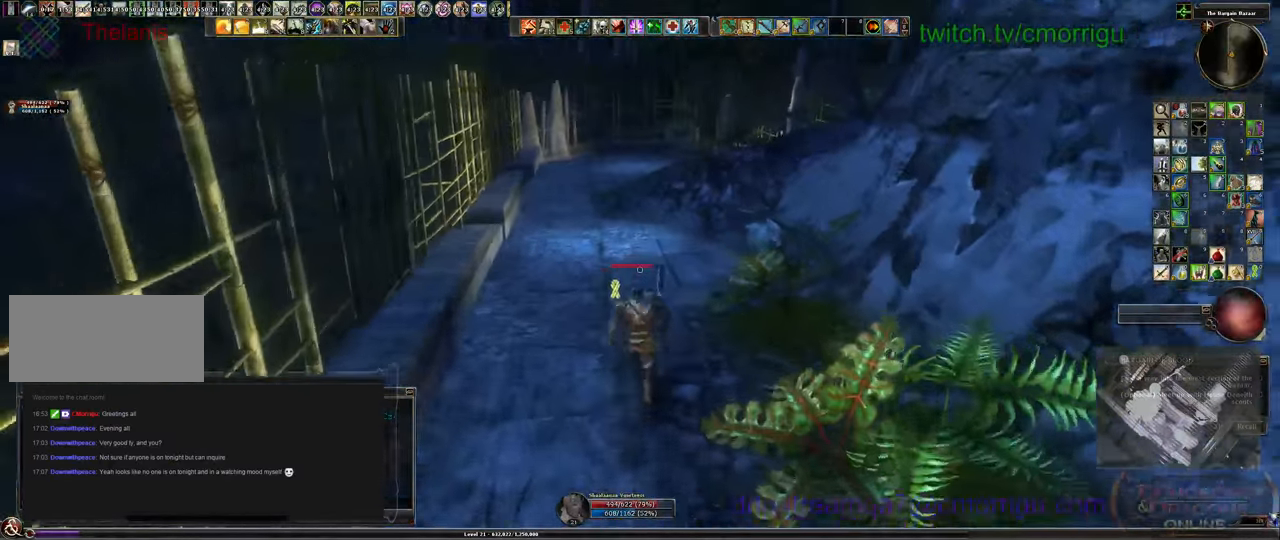
Gameplay with keyboard; each line is a JSON object with the keys held at the frame after it. "events" lists presses ("down") and releases ("up") of ".", "/", "0", "1", "2", "3", "4", "5", "6", "7", "8", "9", "a", "b", "backslash", "backspace", "c", "caps_lock", "comma", "ctrl_l", "ctrl_r", "d", "e", "equals", "escape", "f", "f1", "f10", "f11", "f12", "f2", "f3", "f4", "f5", "f6", "f7", "f8", "f9", "g", "h", "i", "j", "k", "l", "lbracket", "m", "minus", "n", "o", "p", "q", "quote", "r", "rbracket", "return", "s", "semicolon", "shift_l", "shift_r", "space", "t", "tab", "tilde", "u", "v", "w", "x", "y" and "z" between this image and that frame as [ms after this image, input, new state], when the widget could be followed in between. No other keys are recorded. Mouse input is not recorded.
{"keys": ["w"], "events": []}
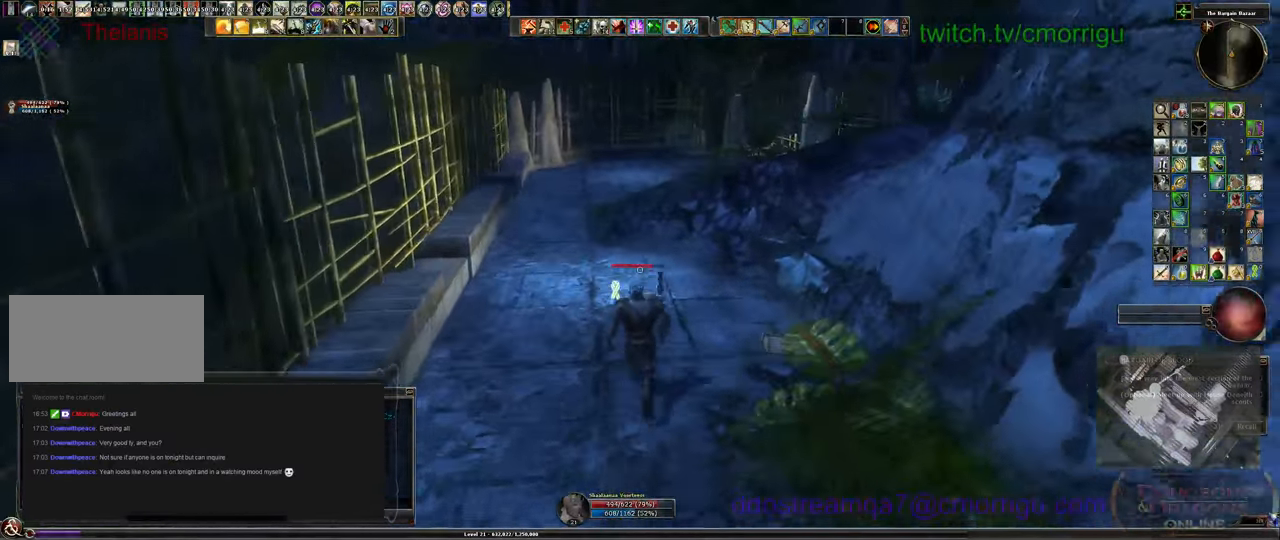
{"keys": ["w"], "events": []}
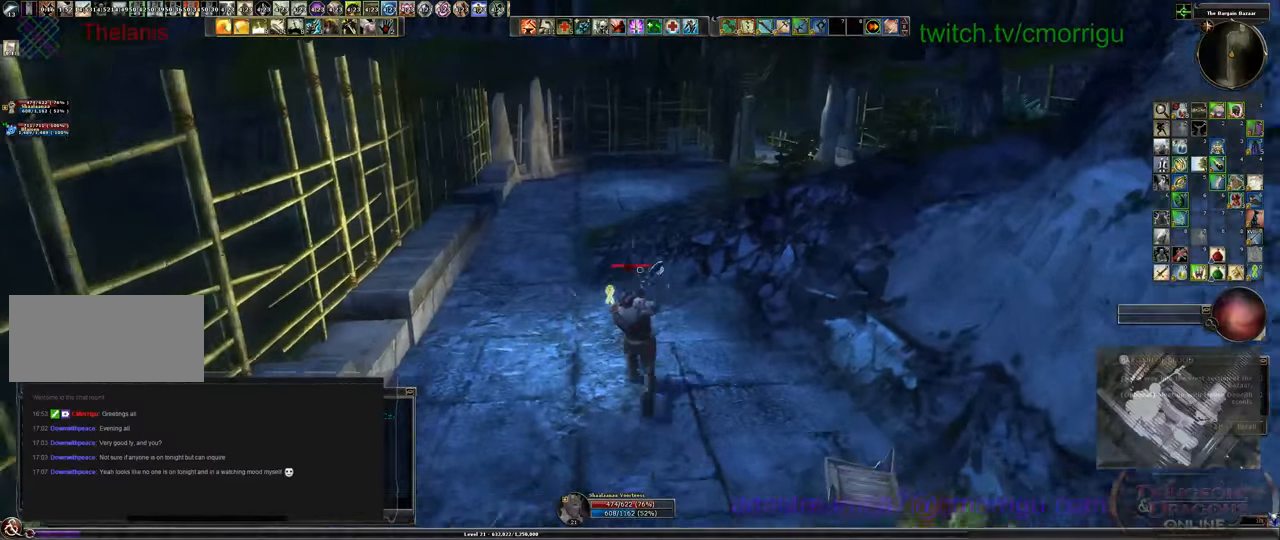
{"keys": ["w"], "events": [[133, "space", "down"], [400, "space", "up"]]}
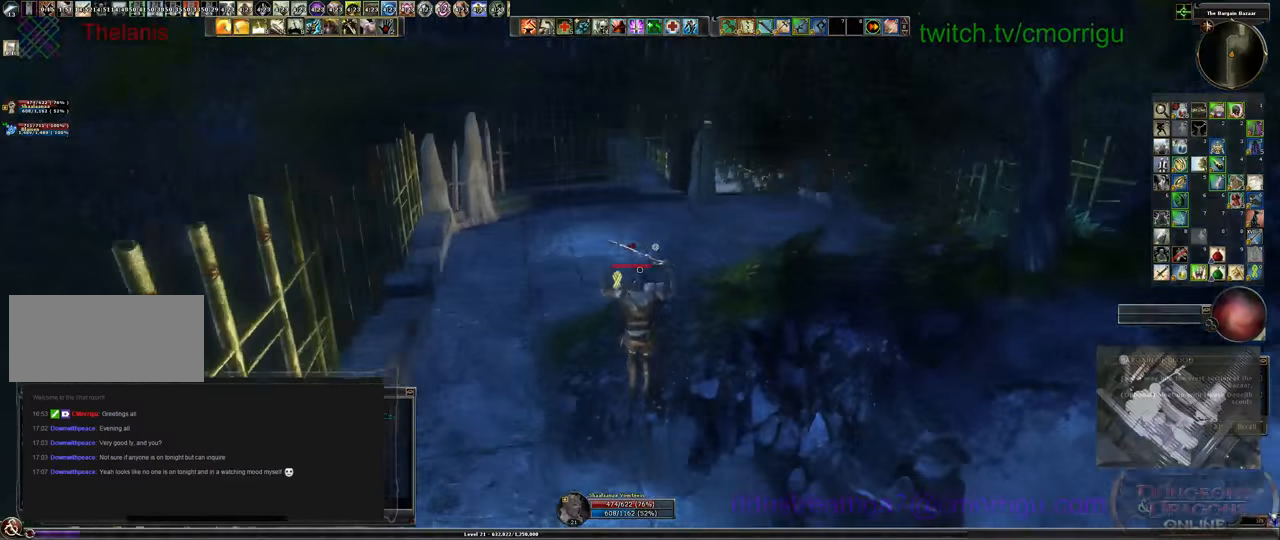
{"keys": ["w"], "events": []}
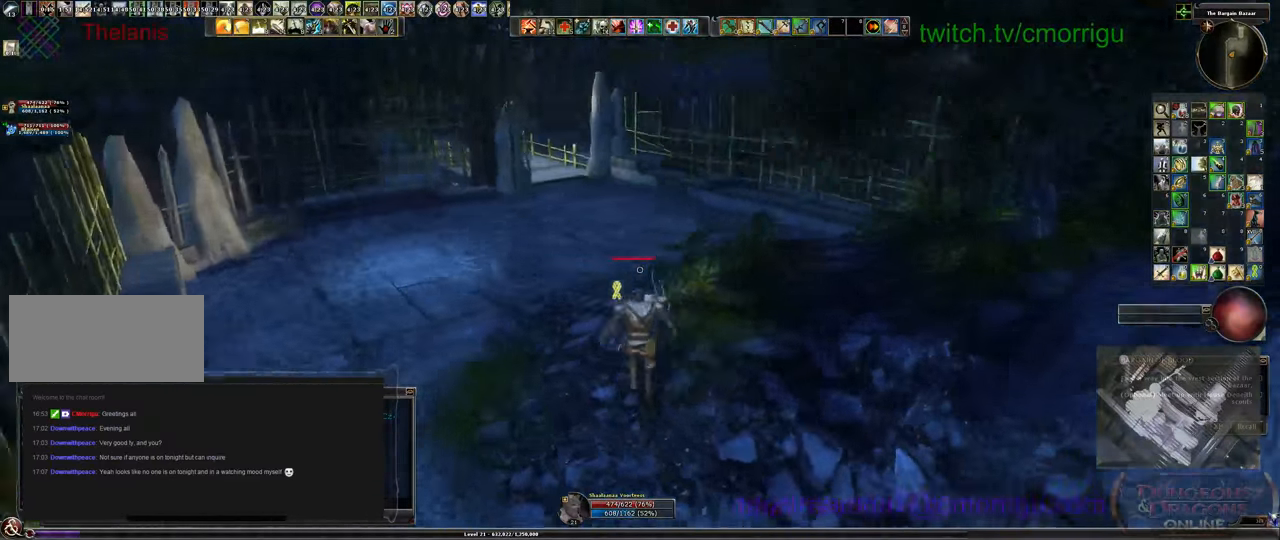
{"keys": ["w"], "events": []}
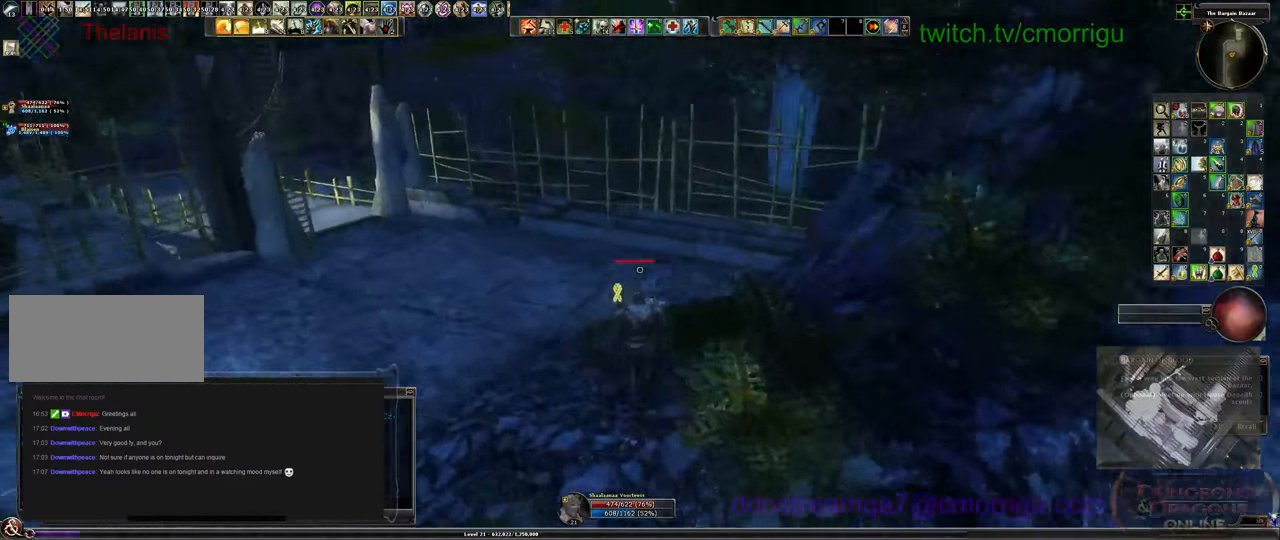
{"keys": [], "events": [[366, "w", "up"]]}
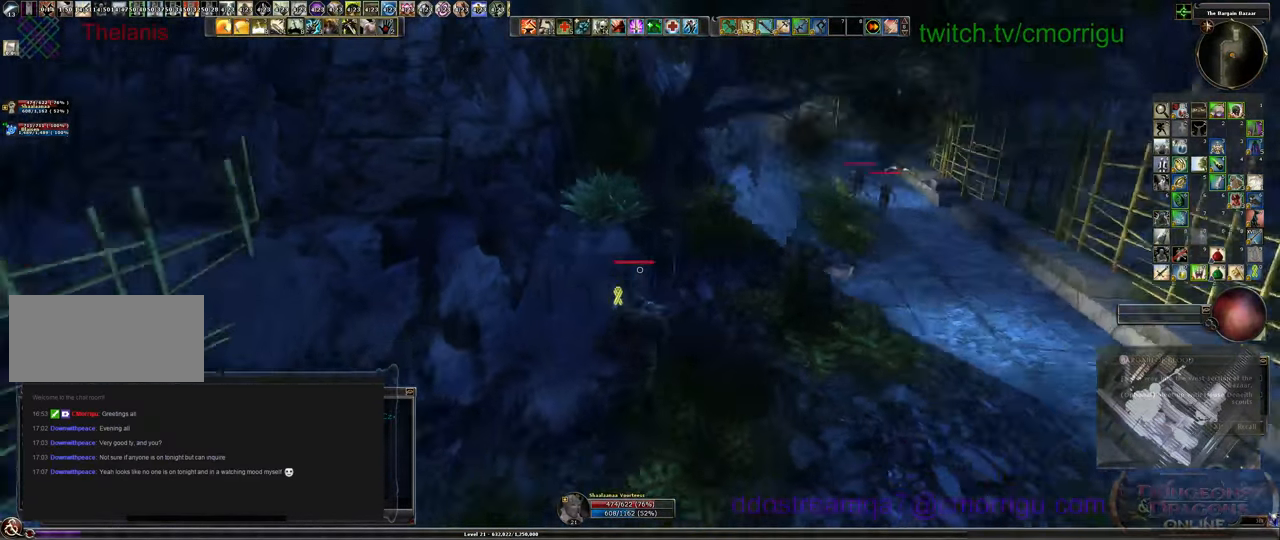
{"keys": ["a", "s"], "events": [[466, "a", "down"], [500, "s", "down"]]}
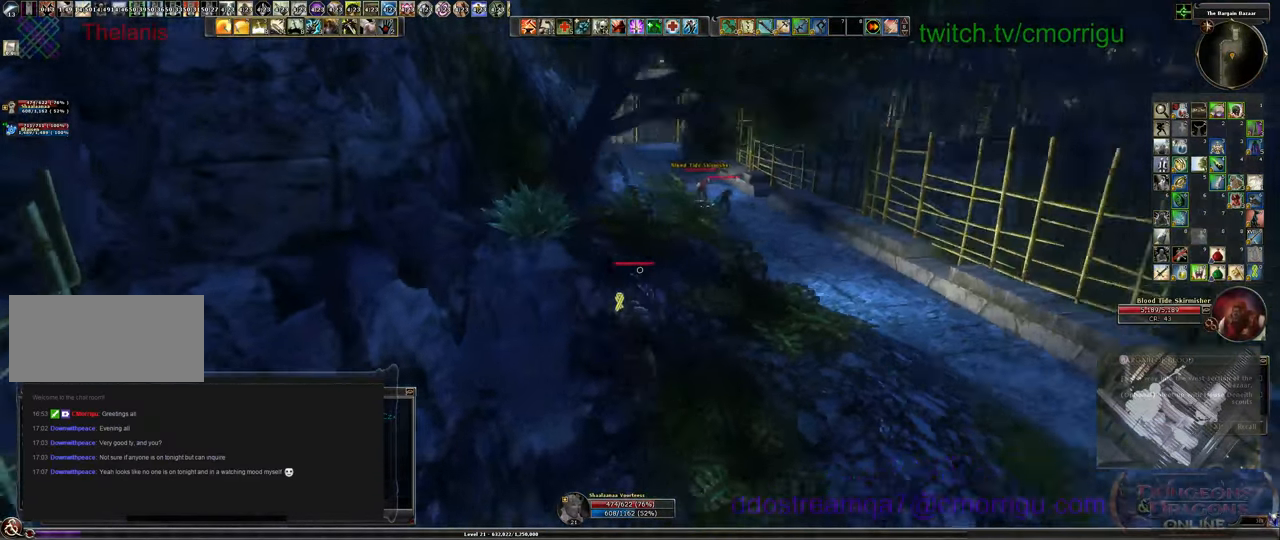
{"keys": ["s"], "events": [[200, "a", "up"]]}
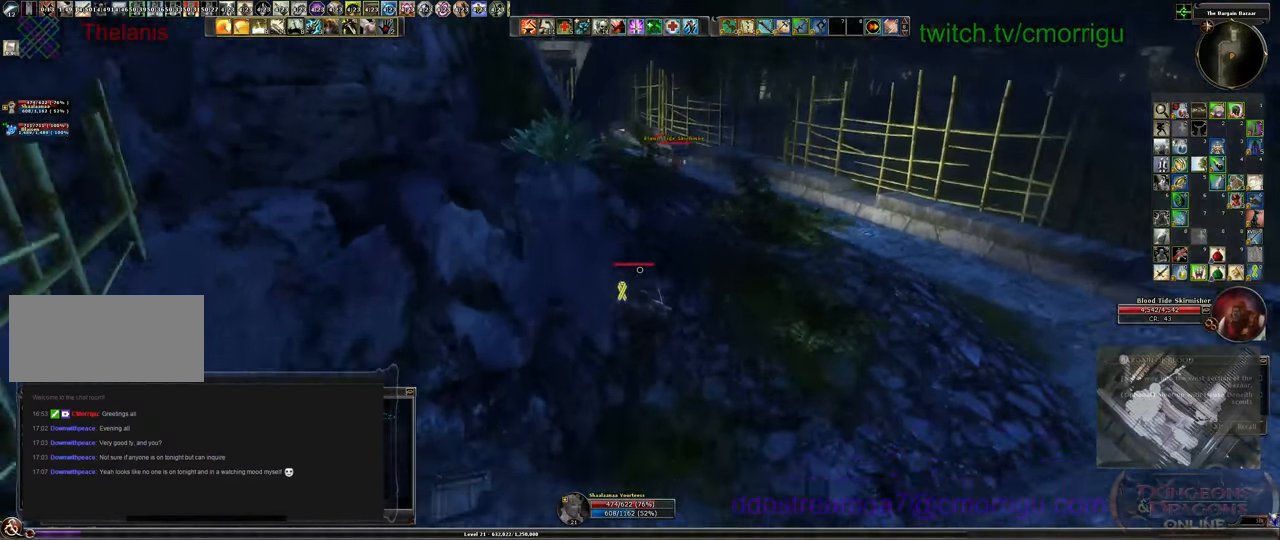
{"keys": ["s"], "events": []}
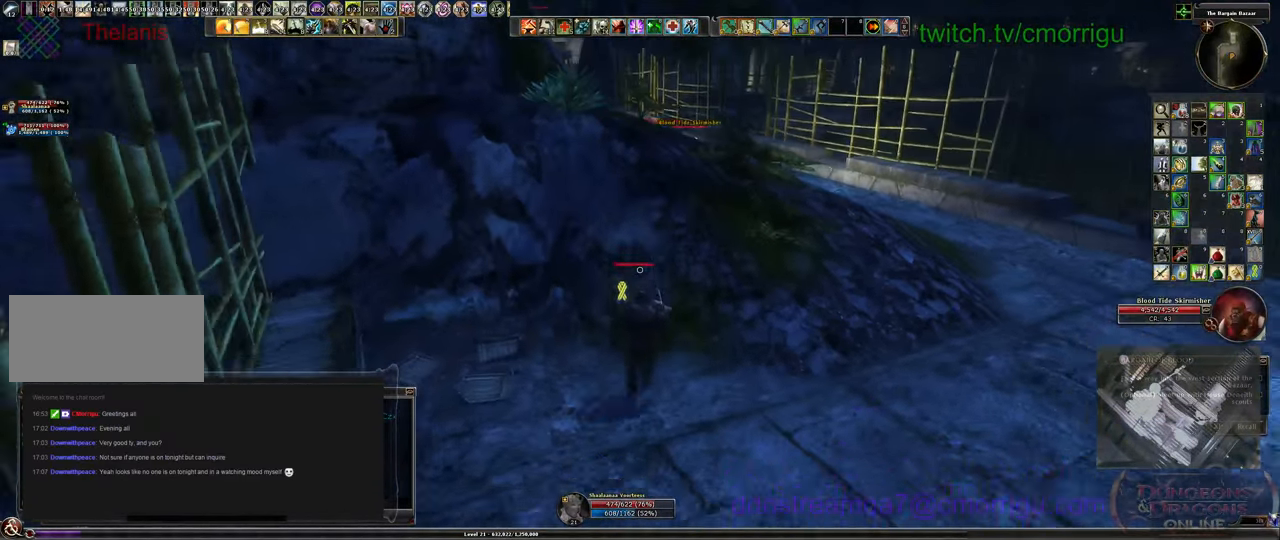
{"keys": [], "events": [[500, "s", "up"]]}
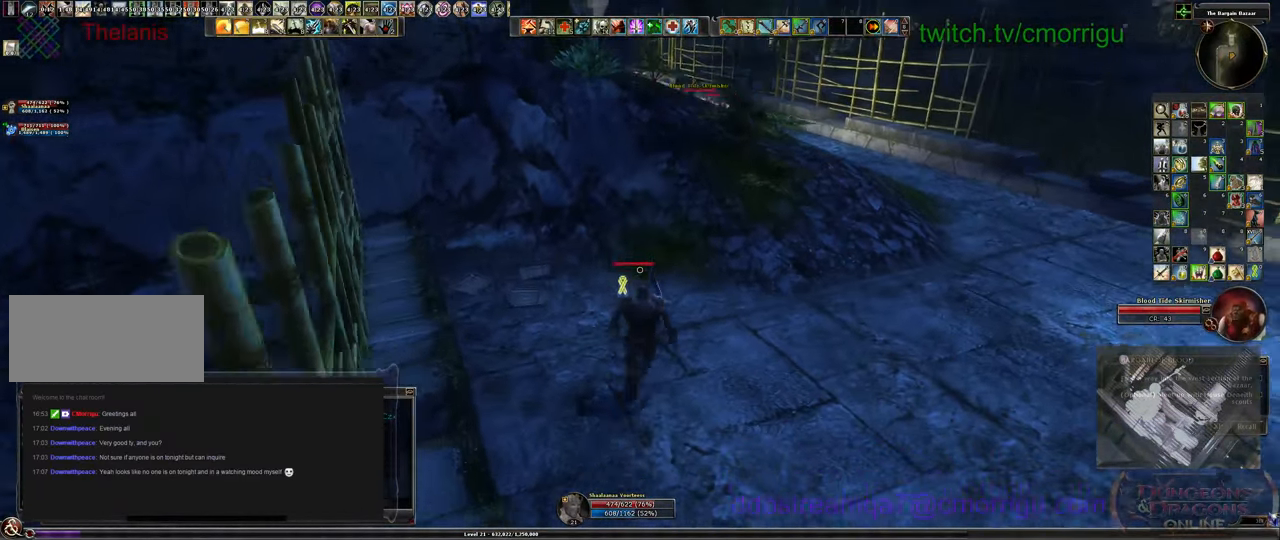
{"keys": [], "events": []}
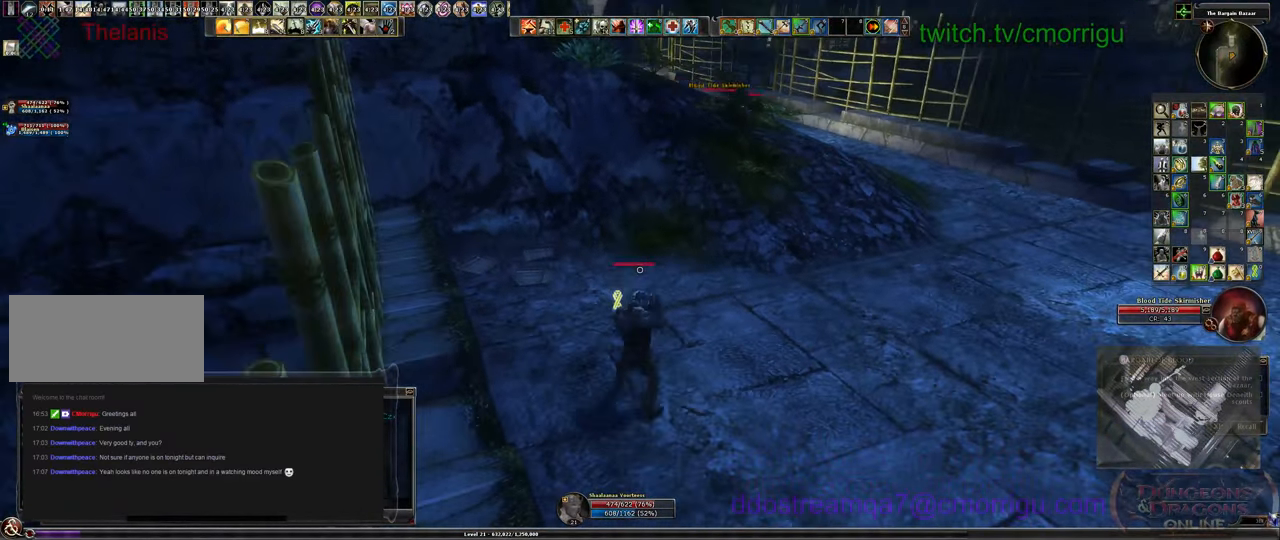
{"keys": [], "events": [[233, "equals", "down"], [400, "equals", "up"]]}
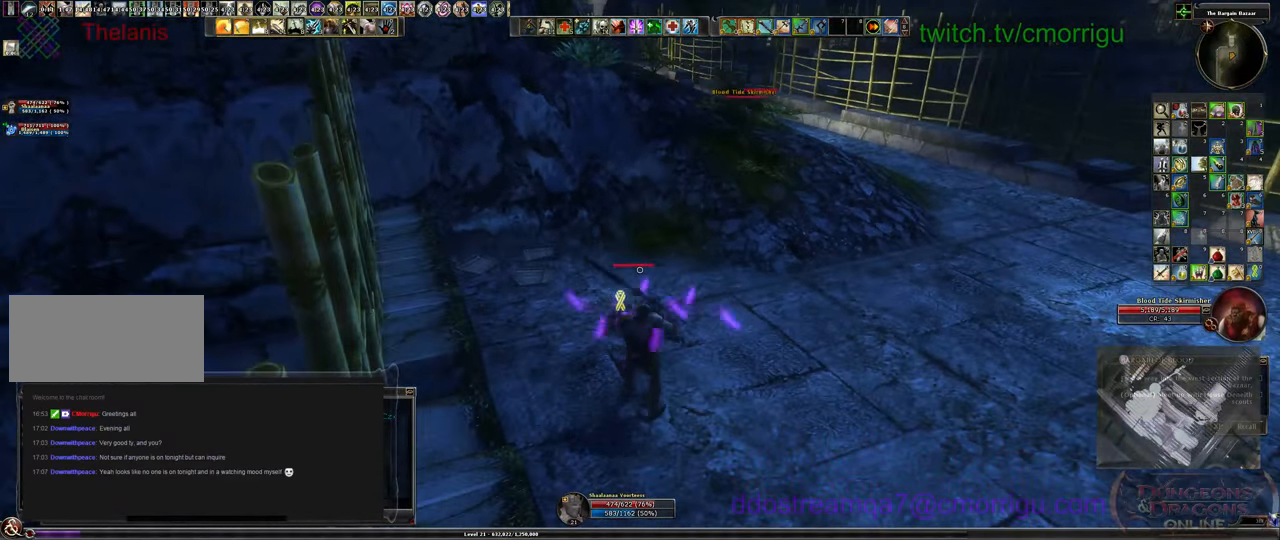
{"keys": ["d"], "events": [[533, "d", "down"]]}
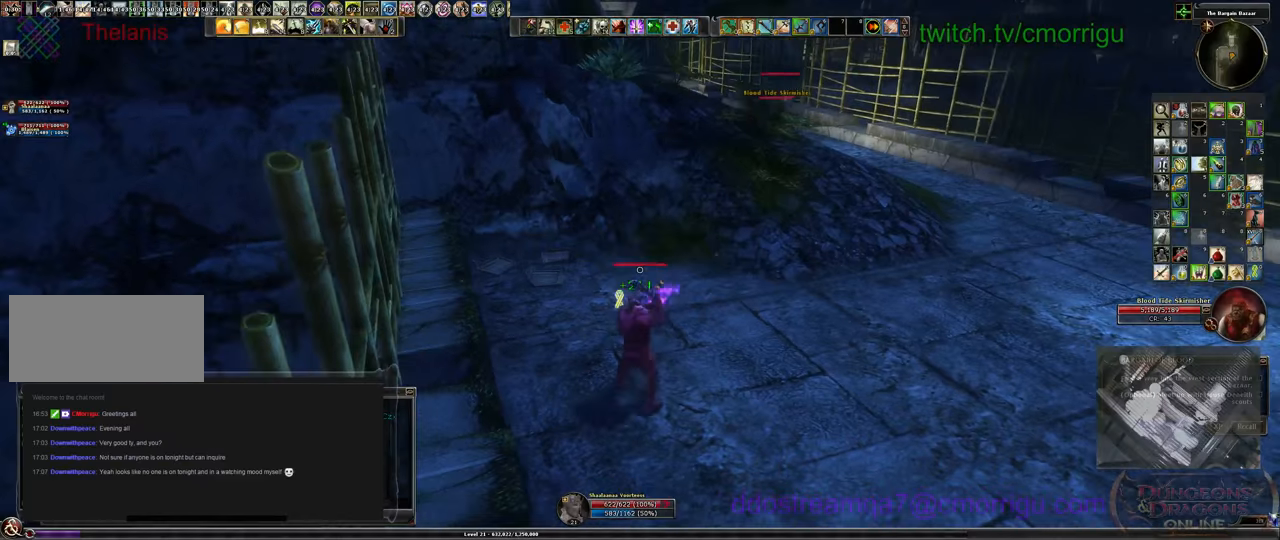
{"keys": [], "events": [[500, "d", "up"]]}
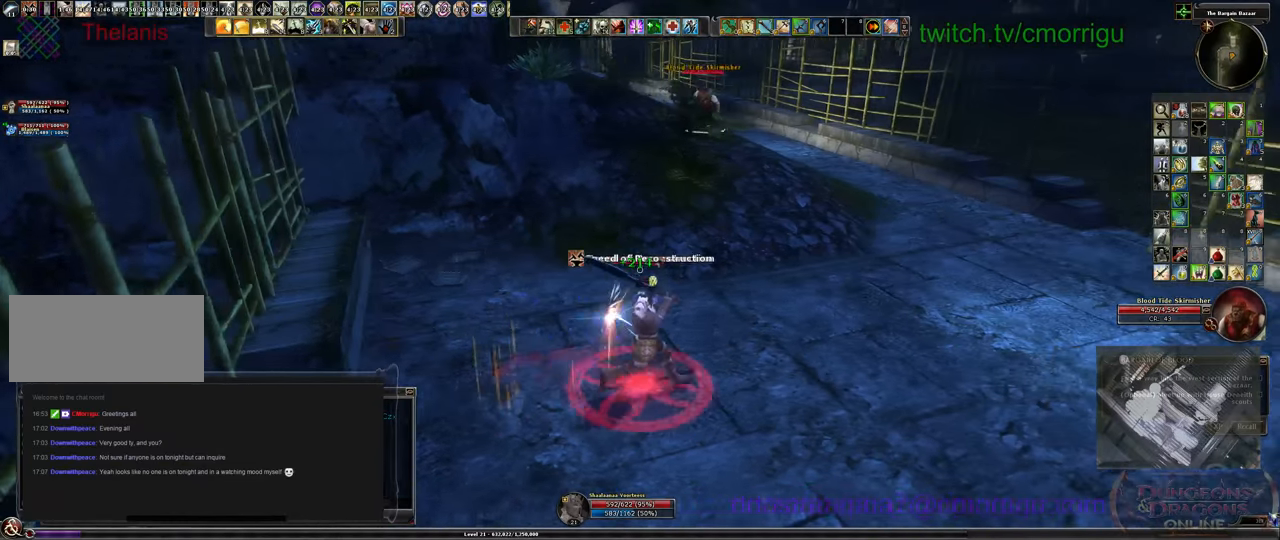
{"keys": [], "events": []}
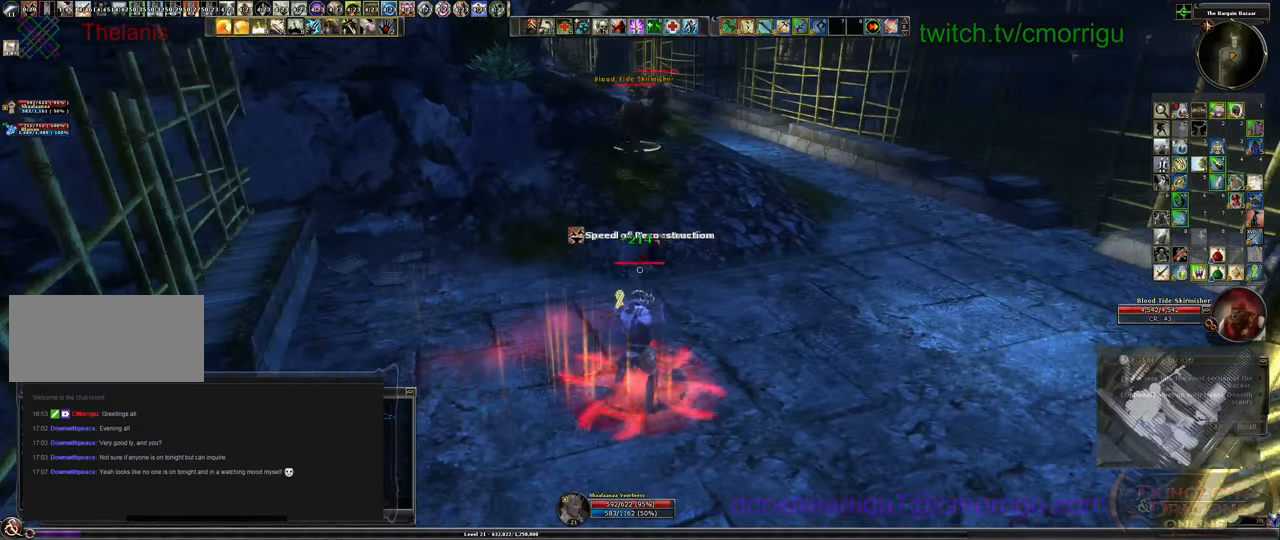
{"keys": [], "events": [[66, "9", "down"], [233, "9", "up"]]}
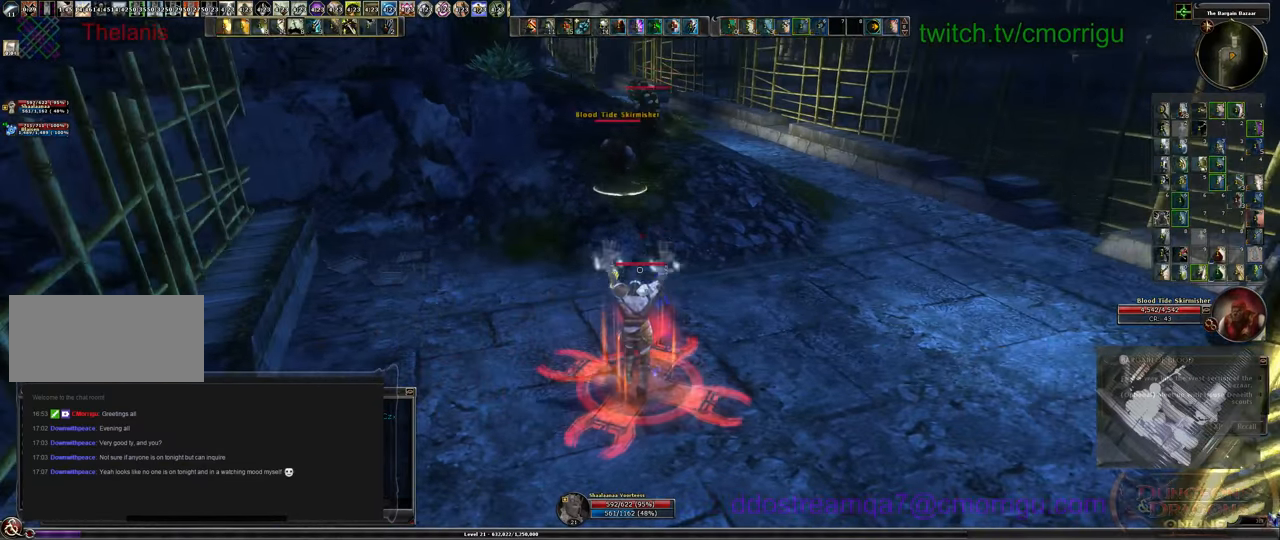
{"keys": ["w"], "events": [[466, "w", "down"]]}
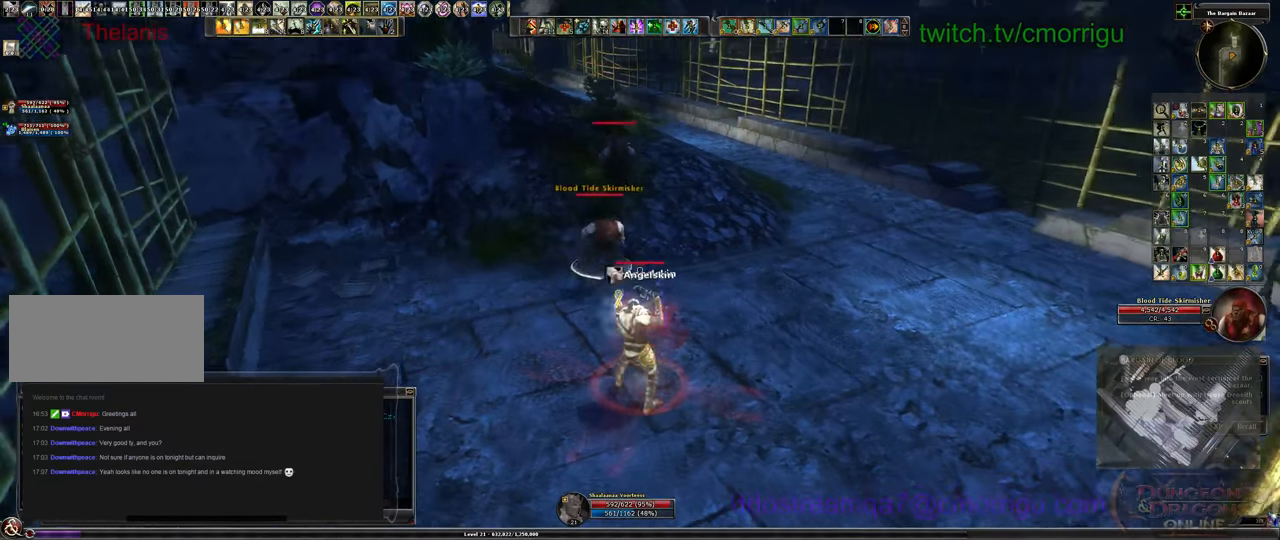
{"keys": [], "events": [[100, "w", "up"], [266, "1", "down"], [466, "1", "up"]]}
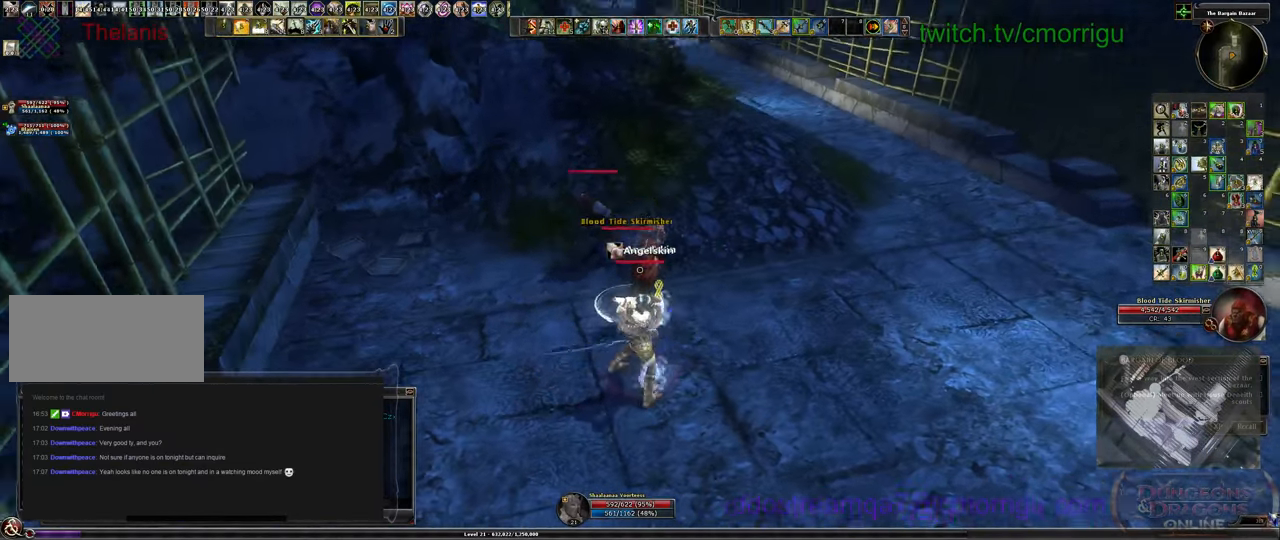
{"keys": [], "events": []}
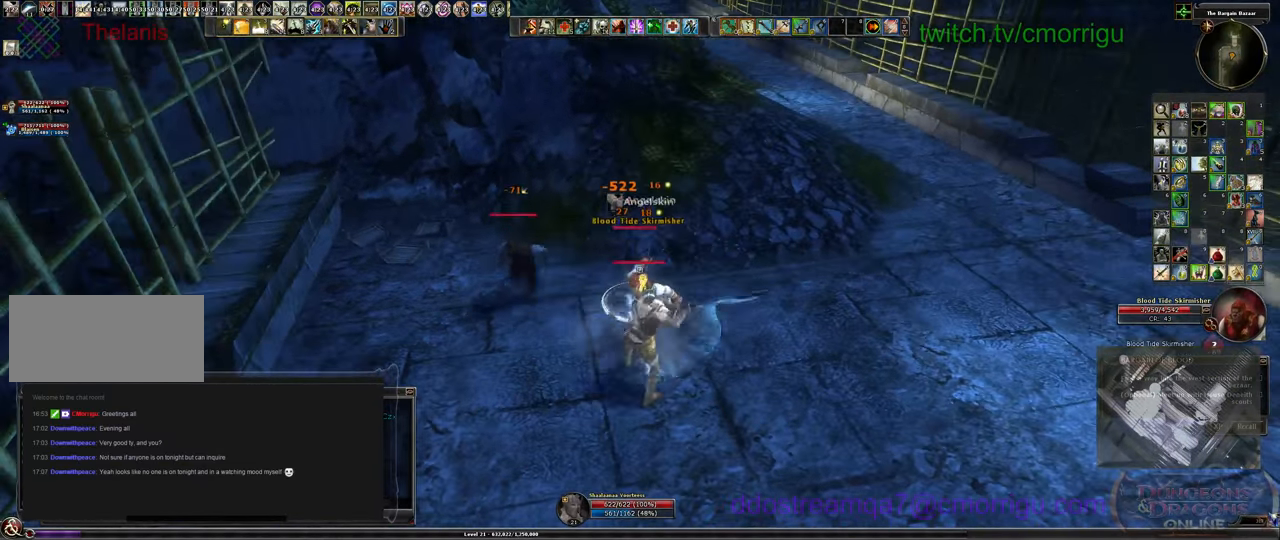
{"keys": [], "events": [[266, "2", "down"], [466, "2", "up"]]}
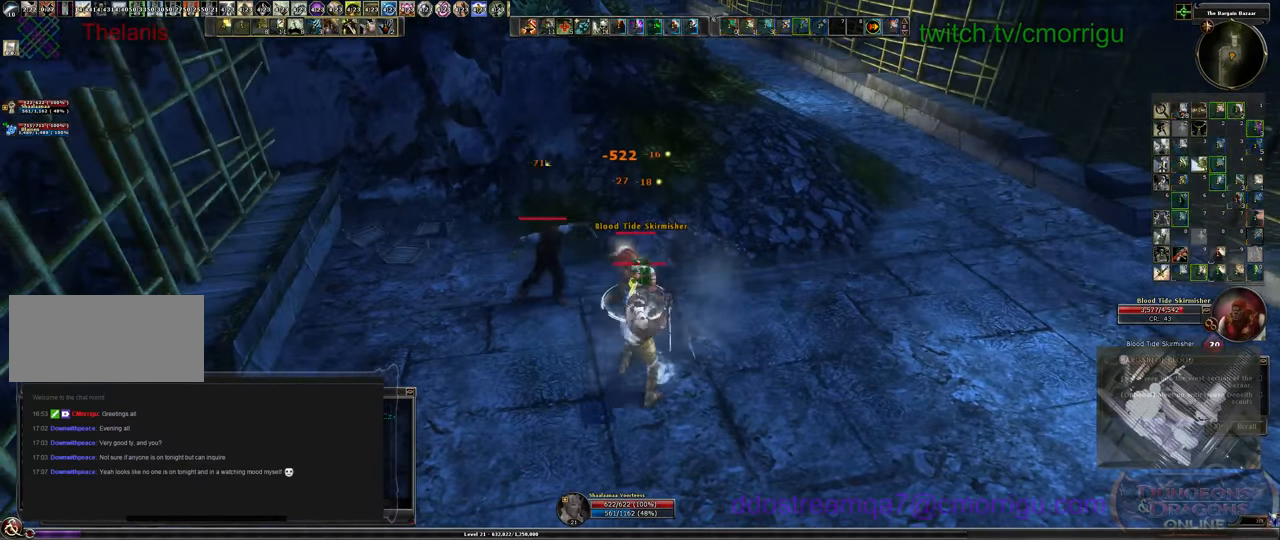
{"keys": [], "events": []}
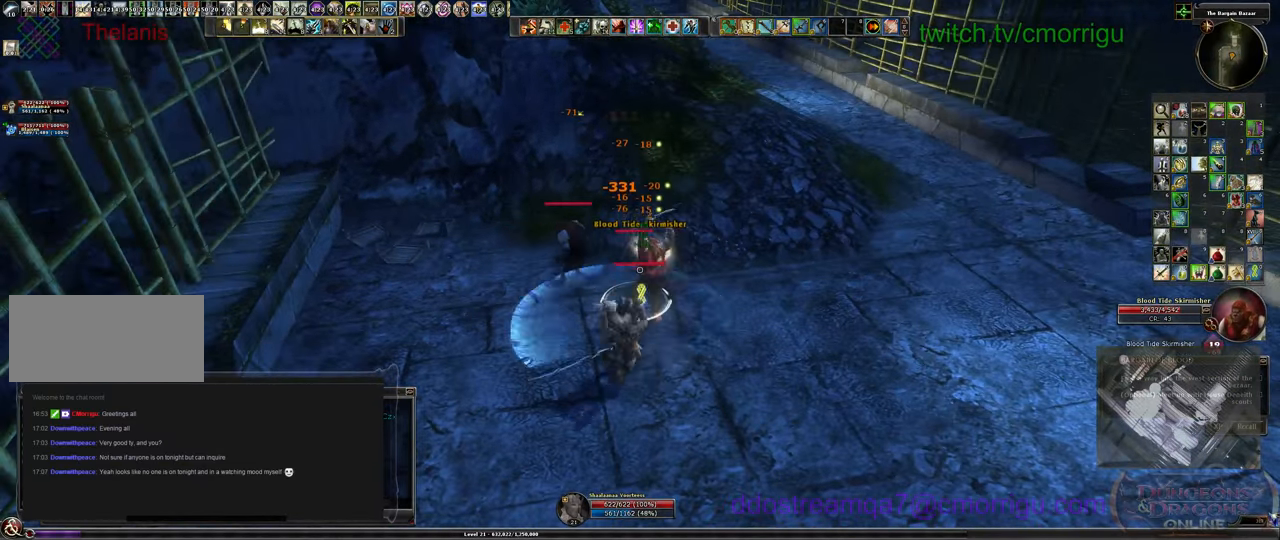
{"keys": [], "events": [[366, "d", "down"], [466, "d", "up"]]}
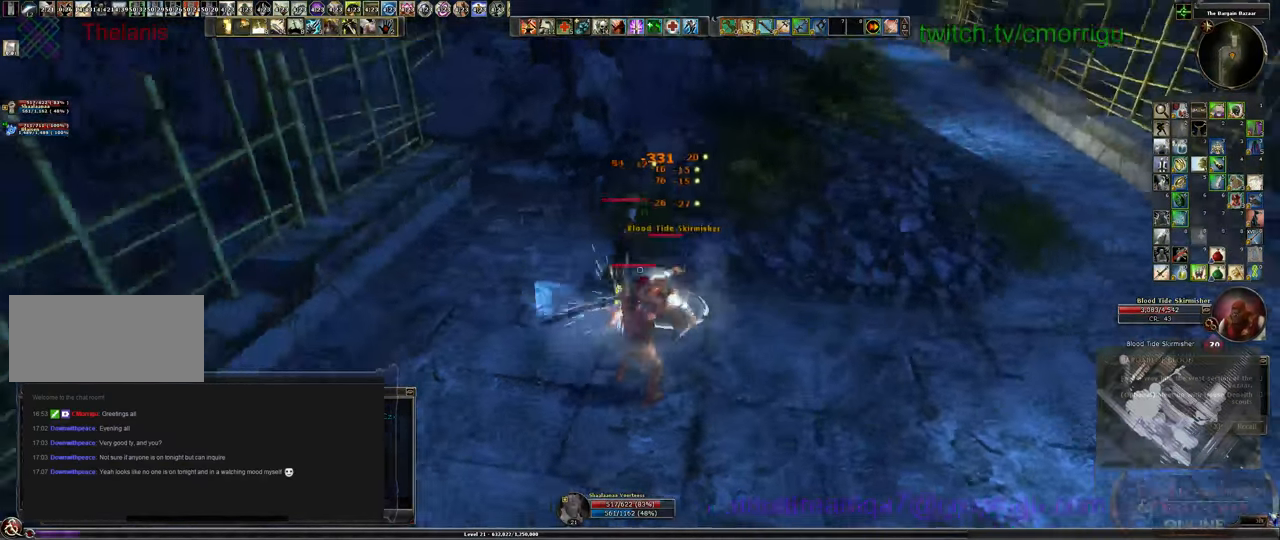
{"keys": ["3"], "events": [[400, "3", "down"]]}
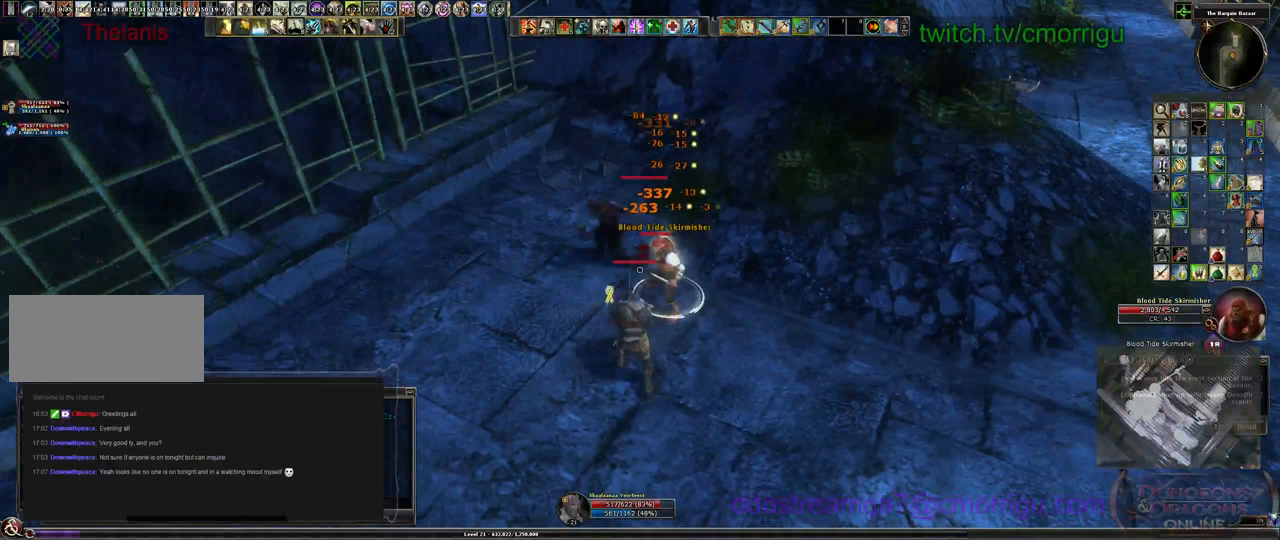
{"keys": [], "events": [[100, "3", "up"]]}
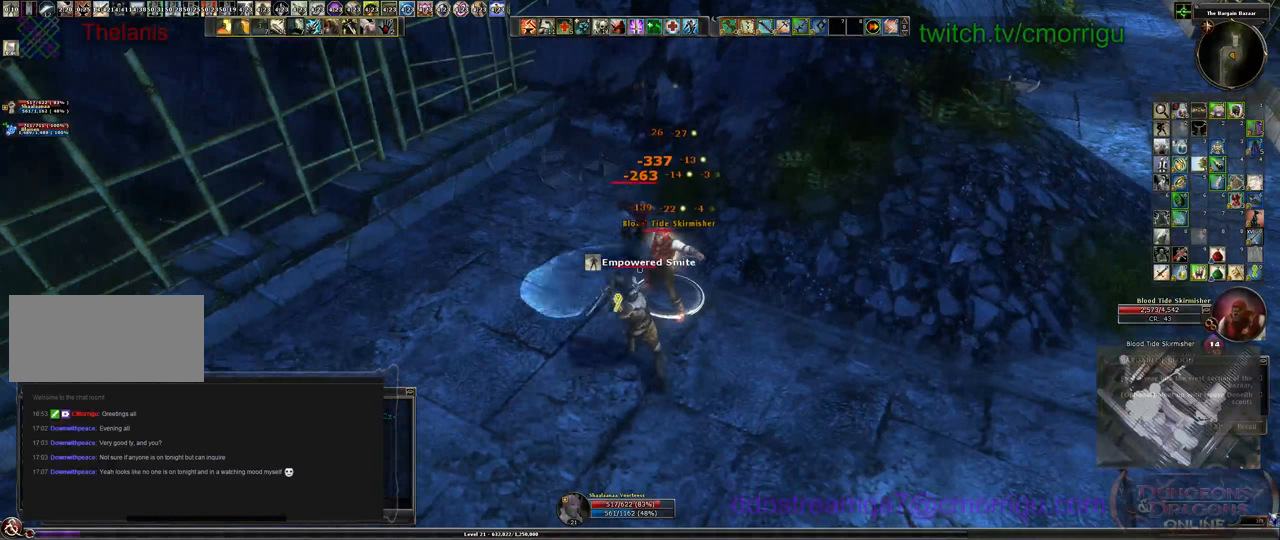
{"keys": [], "events": []}
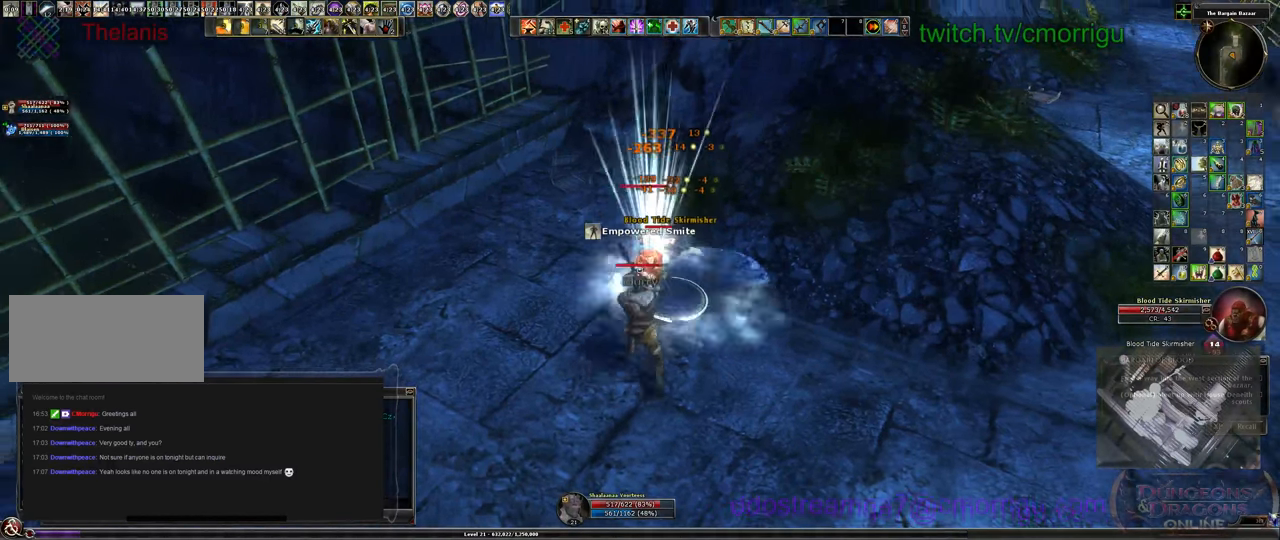
{"keys": [], "events": [[200, "4", "down"], [367, "4", "up"]]}
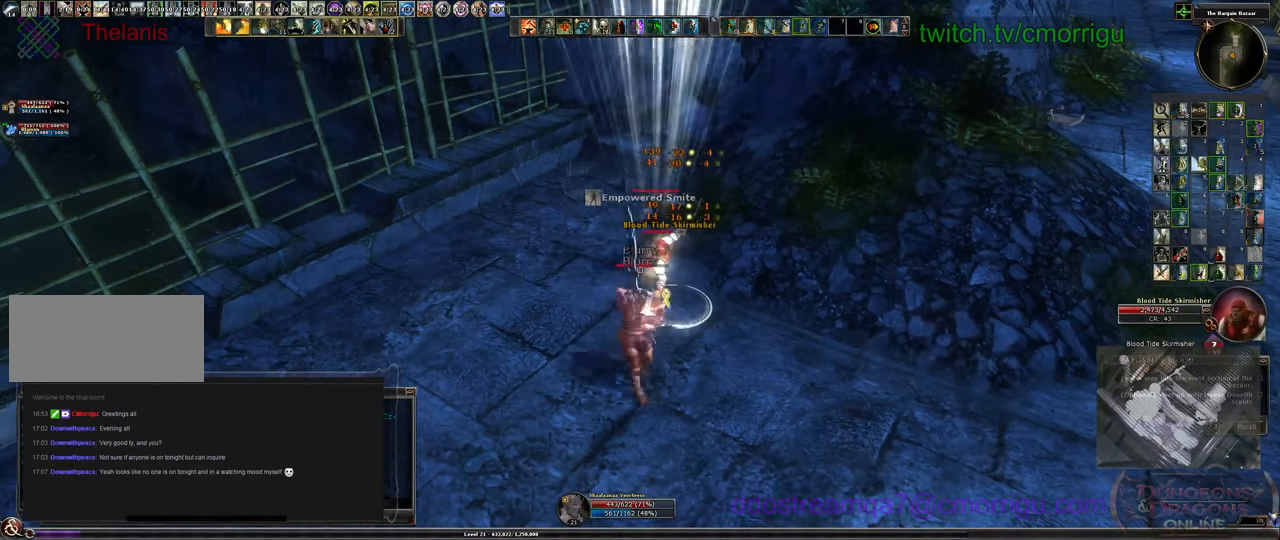
{"keys": [], "events": []}
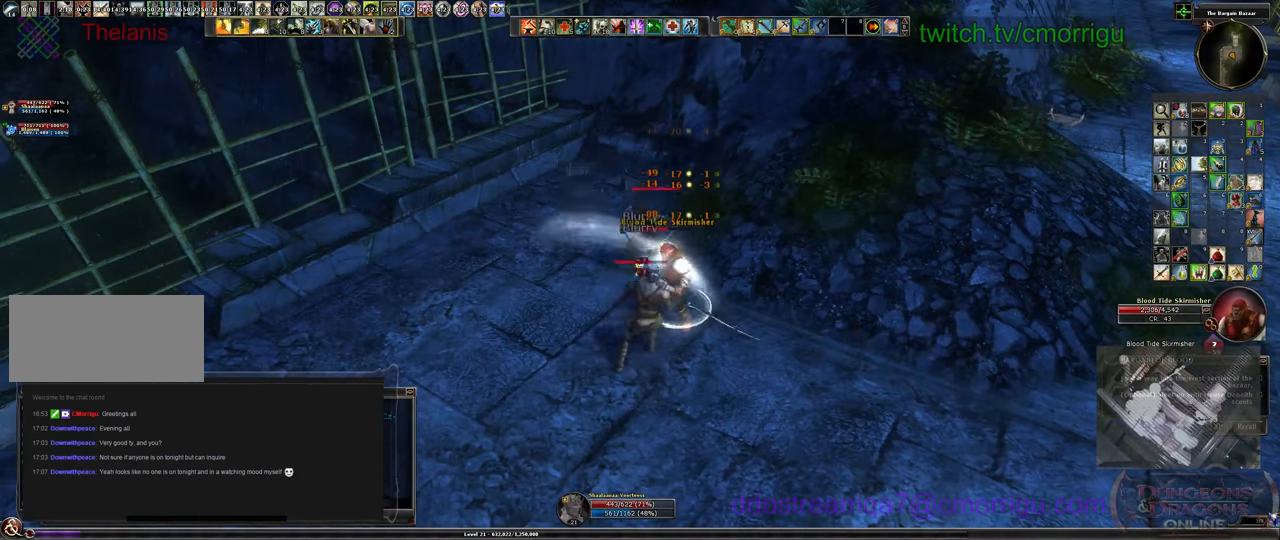
{"keys": [], "events": [[333, "d", "down"], [433, "d", "up"]]}
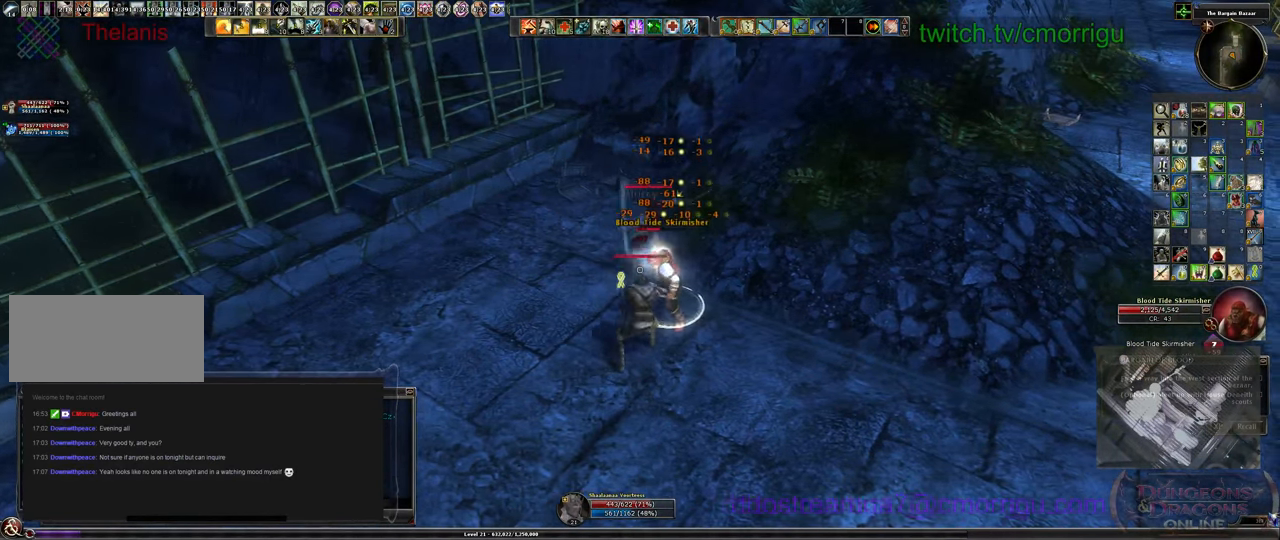
{"keys": ["1"], "events": [[400, "1", "down"]]}
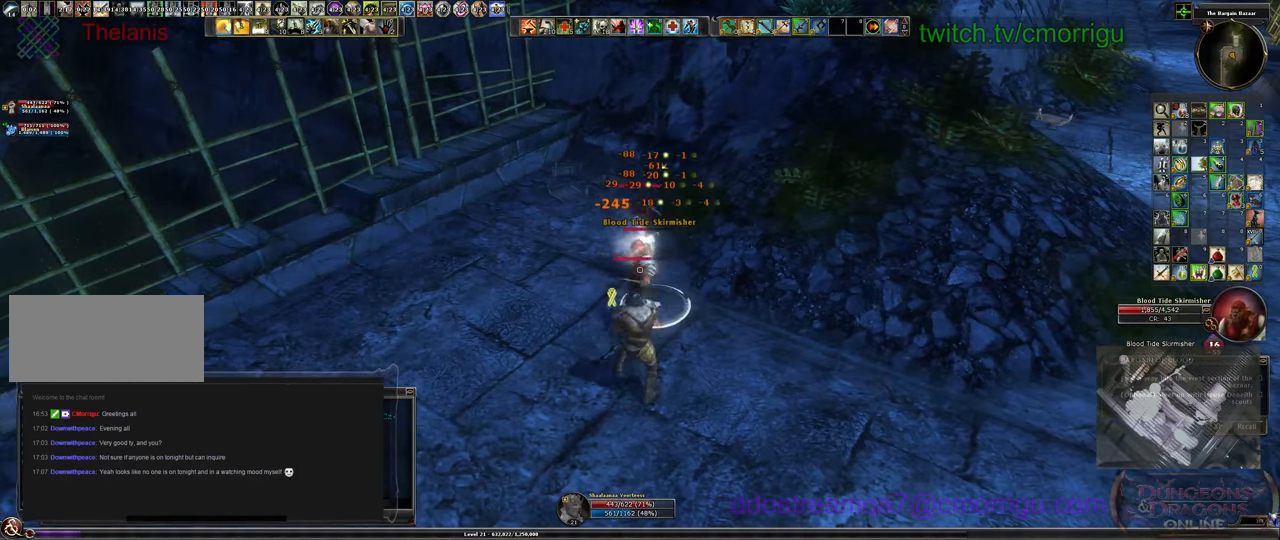
{"keys": [], "events": [[133, "1", "up"]]}